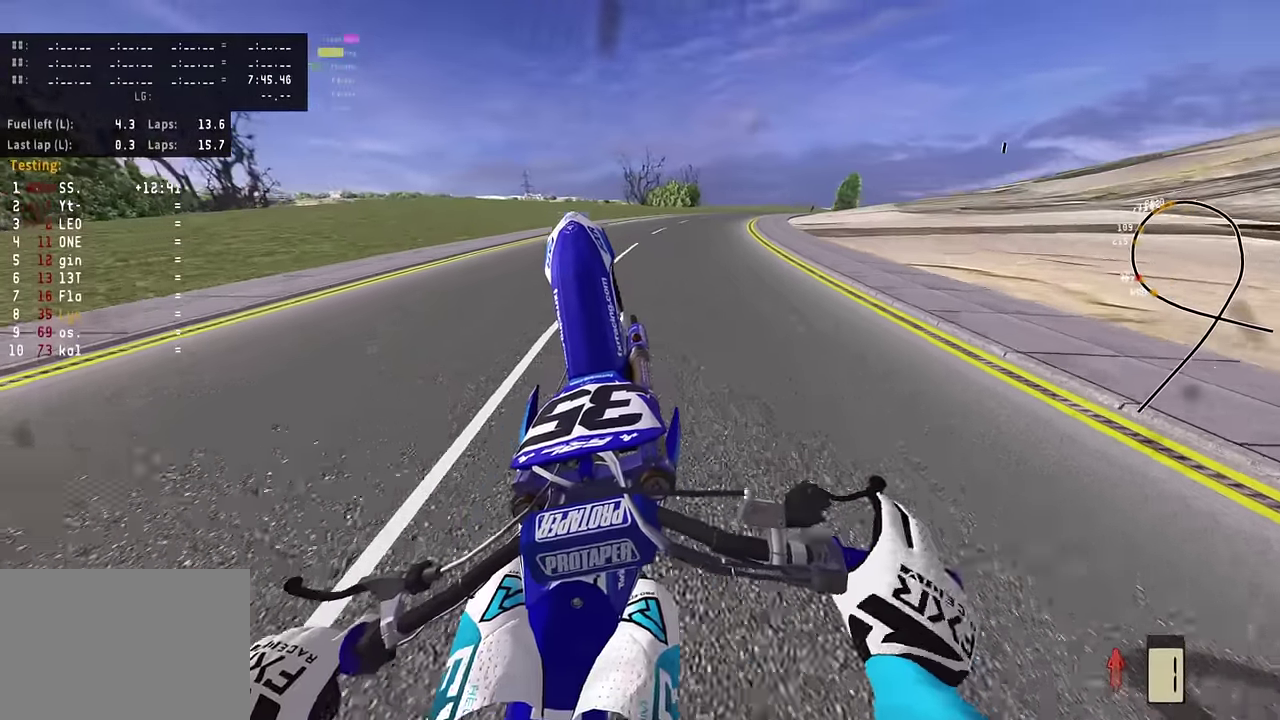
Gameplay with a controller (PlayStation layout); each line is a JSON object with the inputs held at the frame after it (dt_ms = milliseconds from this image to that frame). "events" lists button and stick changes between this image and that frame as [ms after this image, input, new state], when the widget could be followed in between. Not read: TOUCHPAD.
{"dt_ms": 300, "buttons": ["R2"], "left_stick": "up-right", "right_stick": "up", "events": [[84, "R2", "up"], [150, "R2", "down"]]}
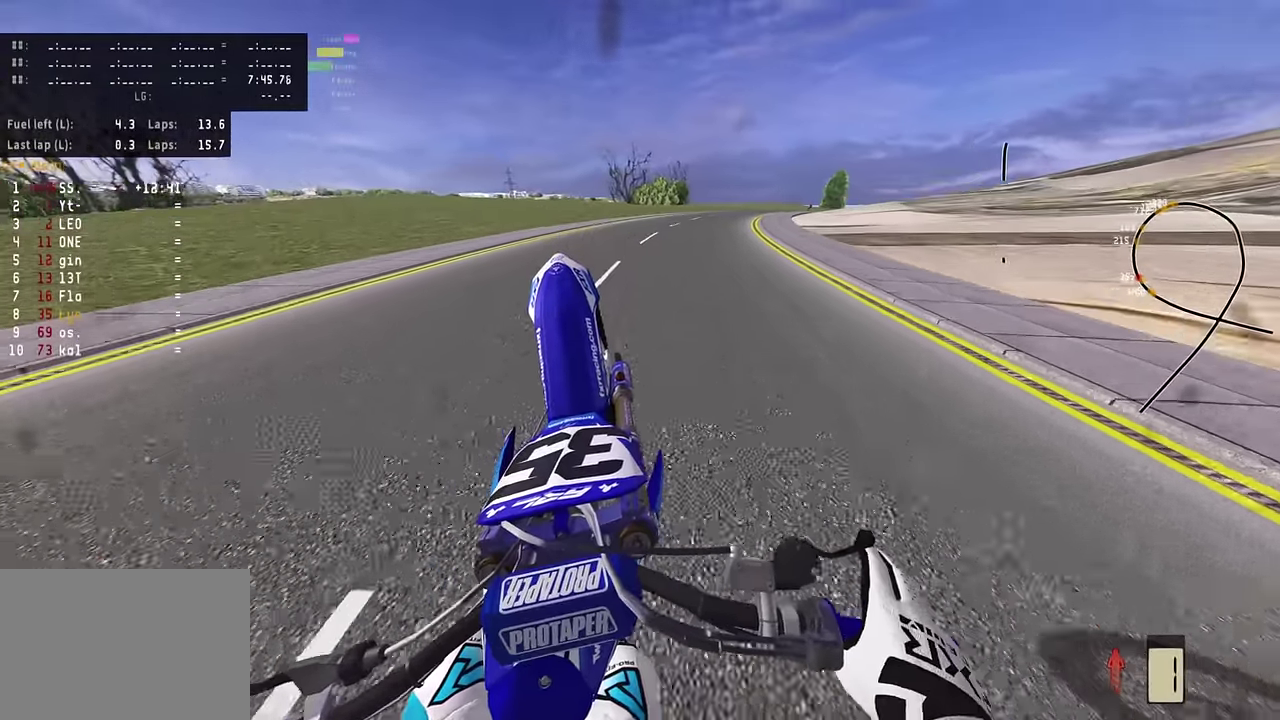
{"dt_ms": 500, "buttons": ["R2"], "left_stick": "up-right", "right_stick": "up", "events": []}
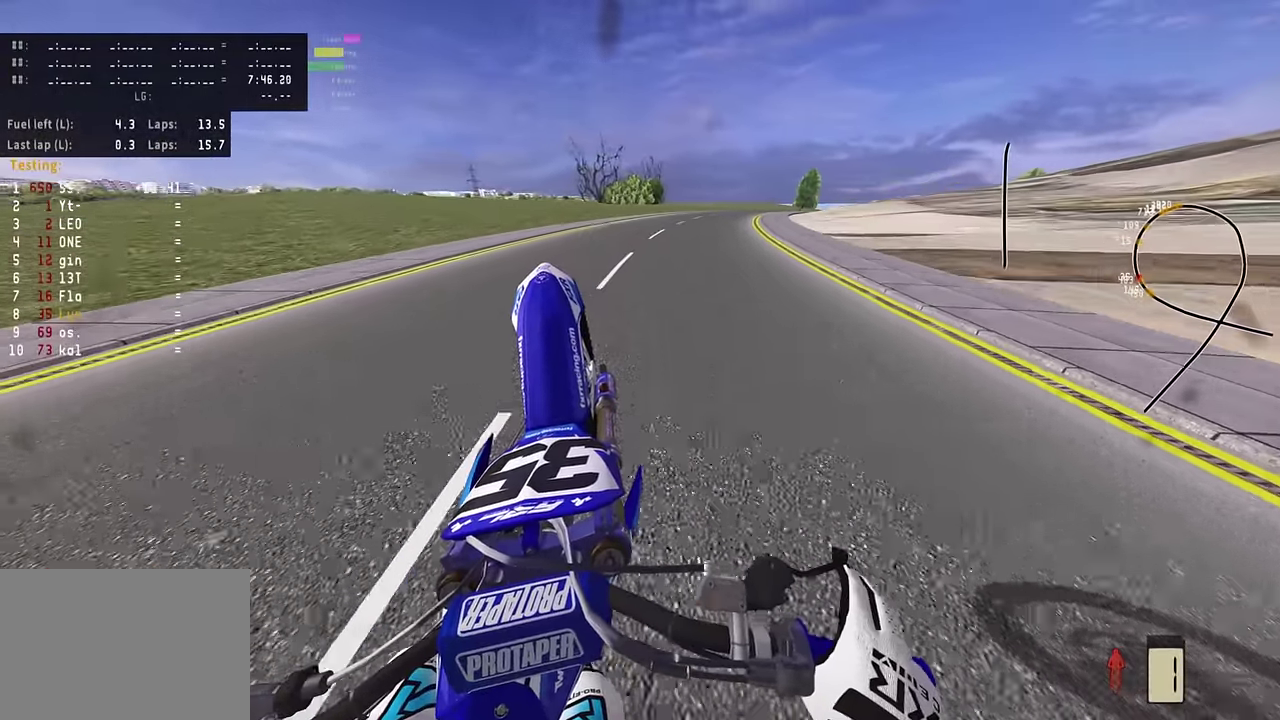
{"dt_ms": 500, "buttons": ["R2"], "left_stick": "up", "right_stick": "up", "events": [[434, "left_stick", "up"]]}
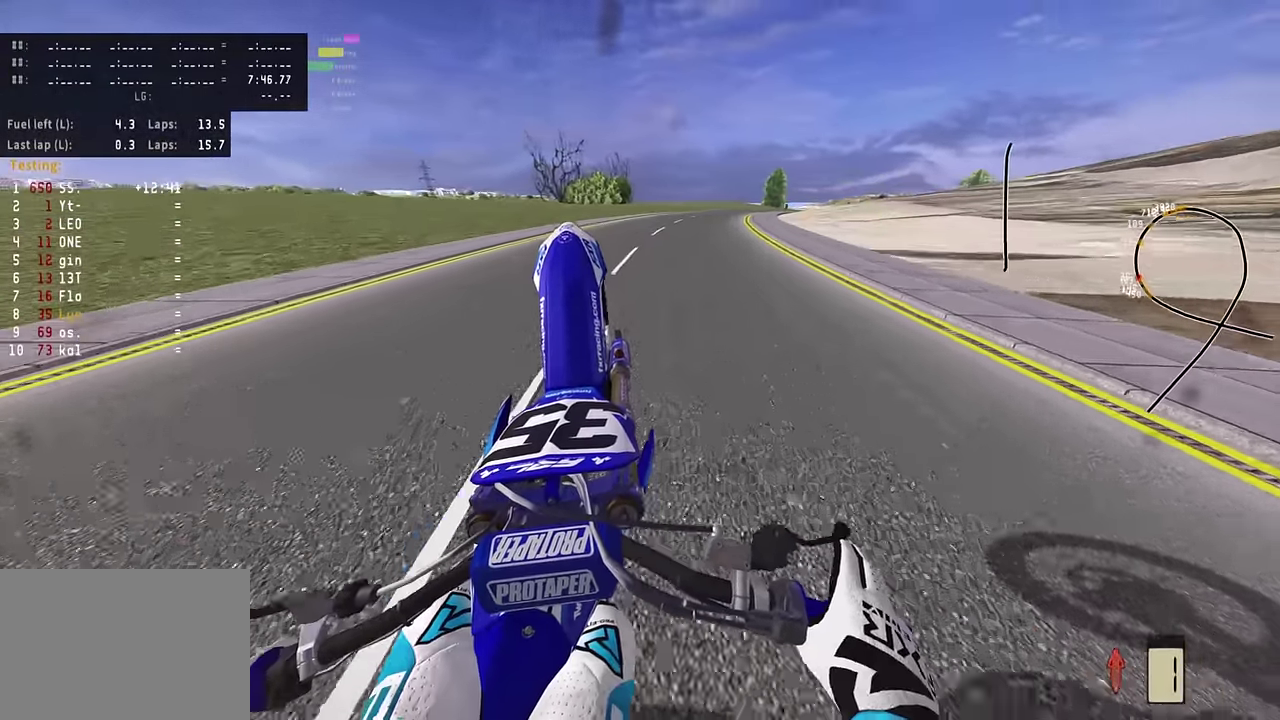
{"dt_ms": 300, "buttons": ["R2"], "left_stick": "up", "right_stick": "up", "events": []}
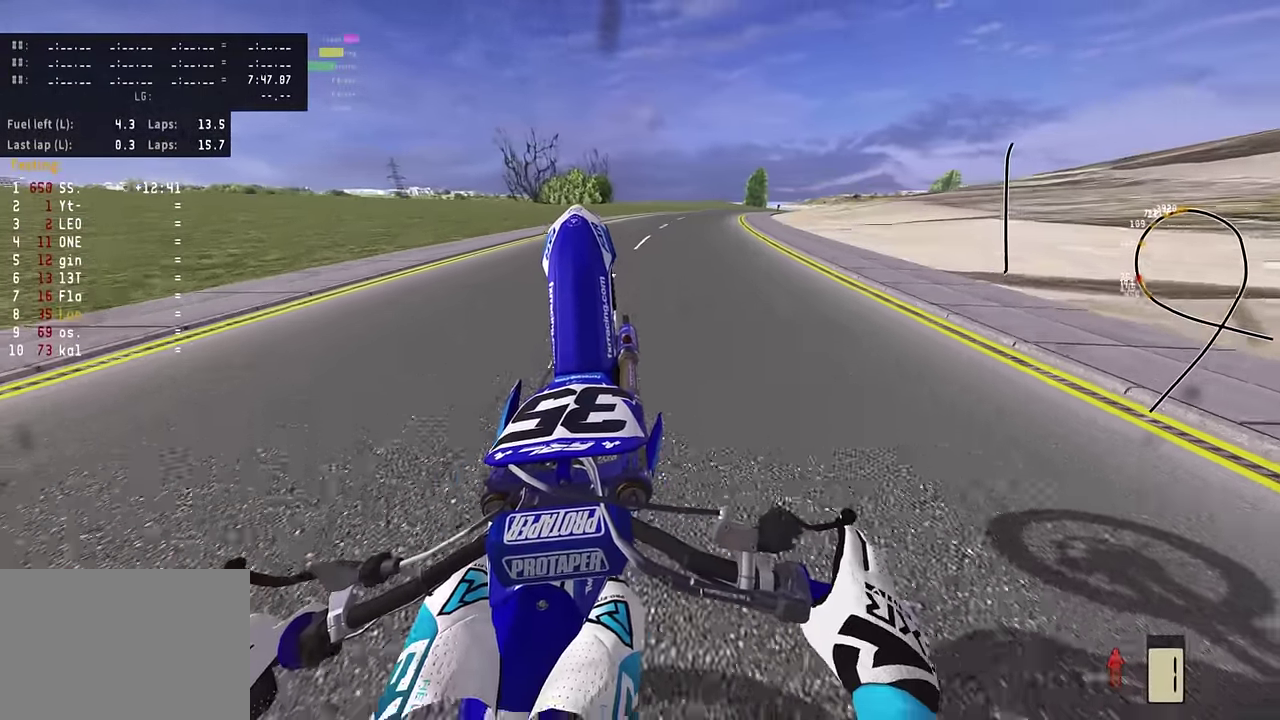
{"dt_ms": 800, "buttons": ["R2"], "left_stick": "up", "right_stick": "up", "events": [[17, "R2", "up"], [134, "R2", "down"]]}
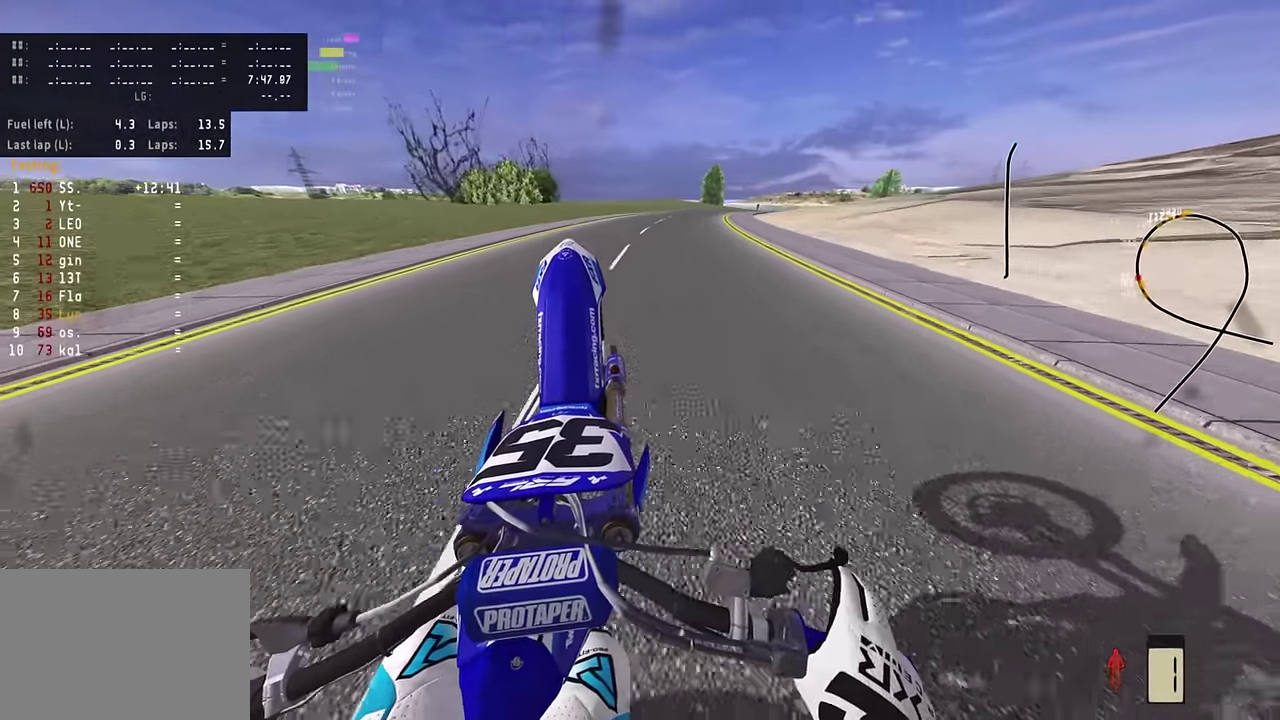
{"dt_ms": 400, "buttons": [], "left_stick": "up", "right_stick": "up", "events": [[317, "R2", "up"]]}
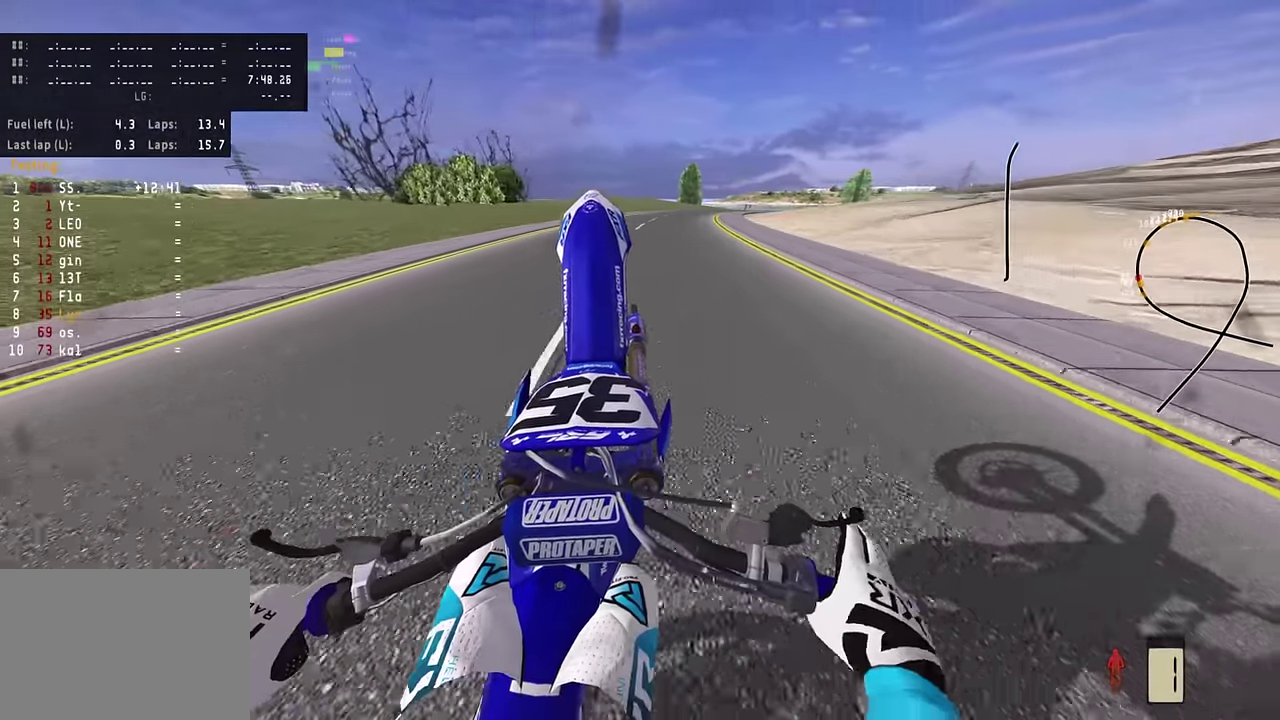
{"dt_ms": 400, "buttons": ["R2"], "left_stick": "up", "right_stick": "up", "events": [[50, "R2", "down"], [184, "R2", "up"], [367, "R2", "down"]]}
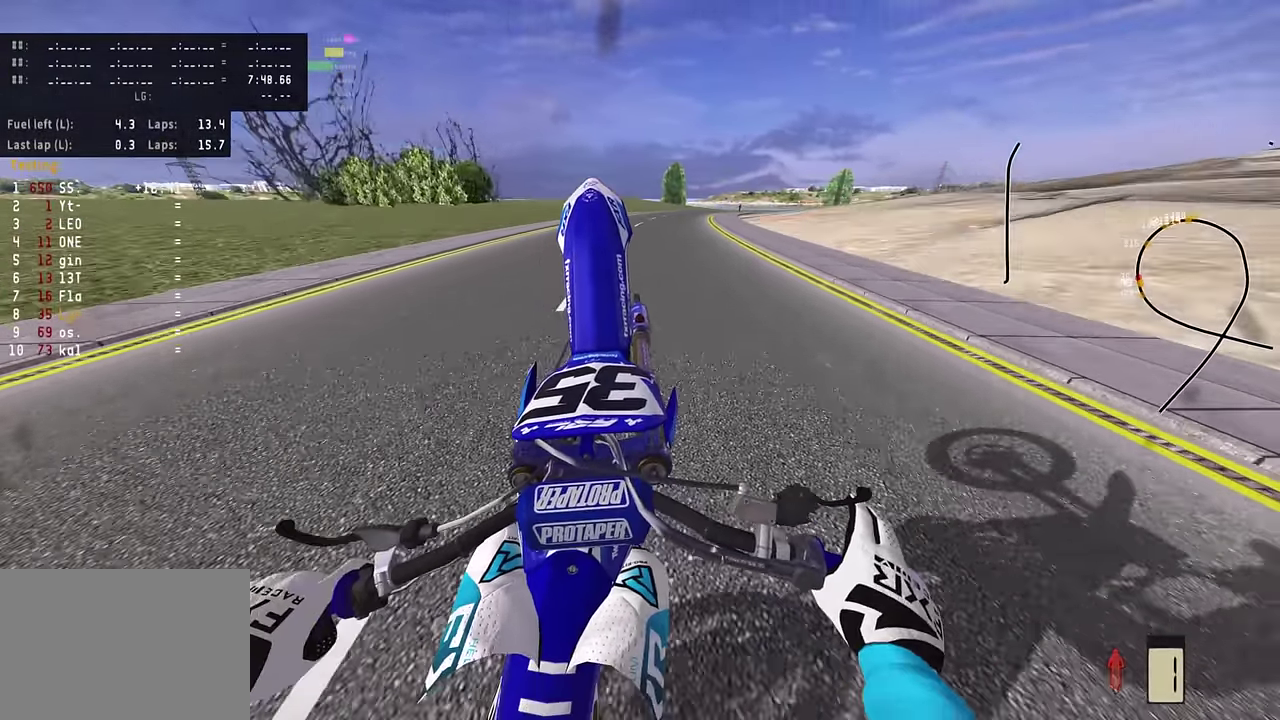
{"dt_ms": 800, "buttons": ["R2"], "left_stick": "up", "right_stick": "up", "events": [[100, "R2", "up"], [217, "R2", "down"], [267, "R2", "up"], [384, "R2", "down"]]}
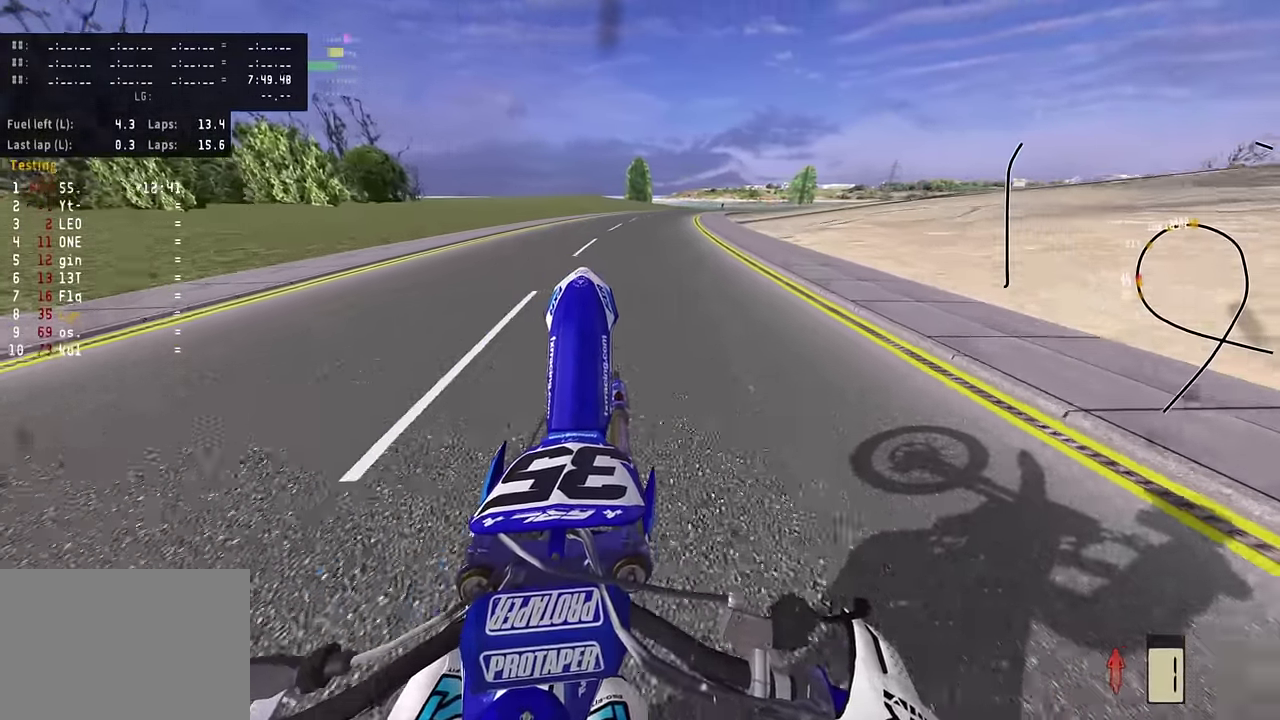
{"dt_ms": 300, "buttons": ["R2"], "left_stick": "up", "right_stick": "up", "events": []}
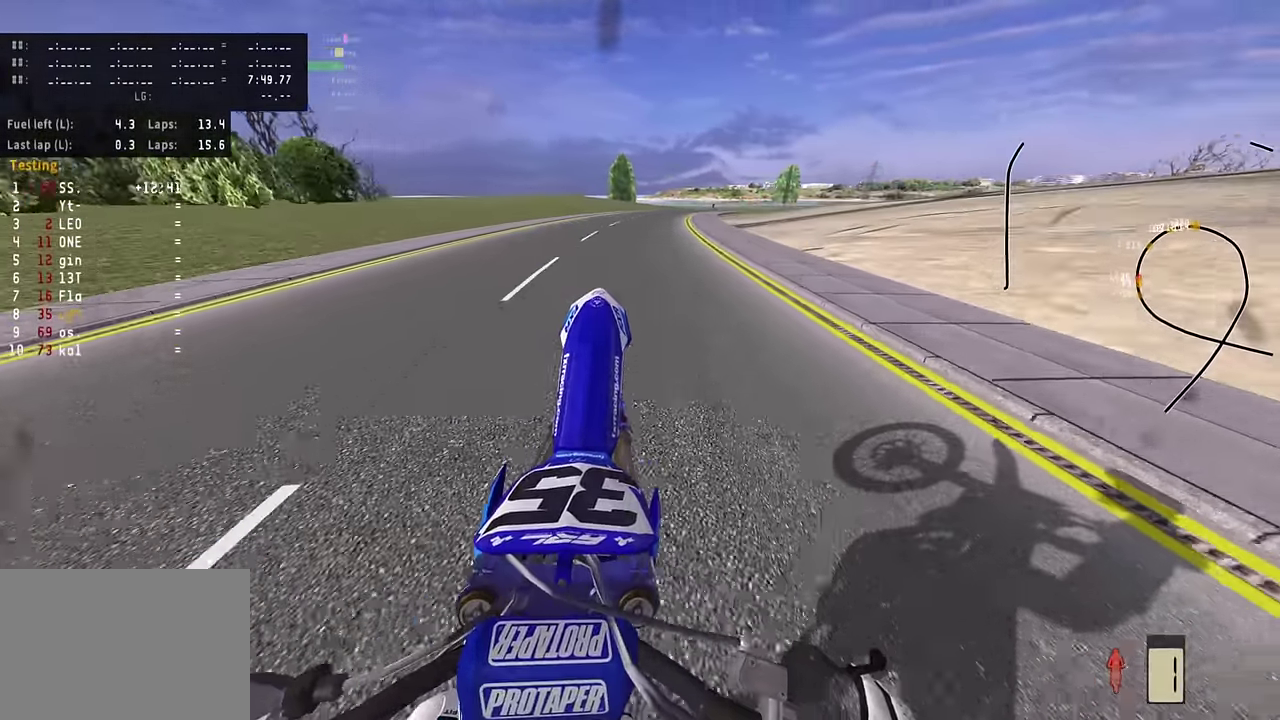
{"dt_ms": 500, "buttons": ["R2"], "left_stick": "up", "right_stick": "up", "events": []}
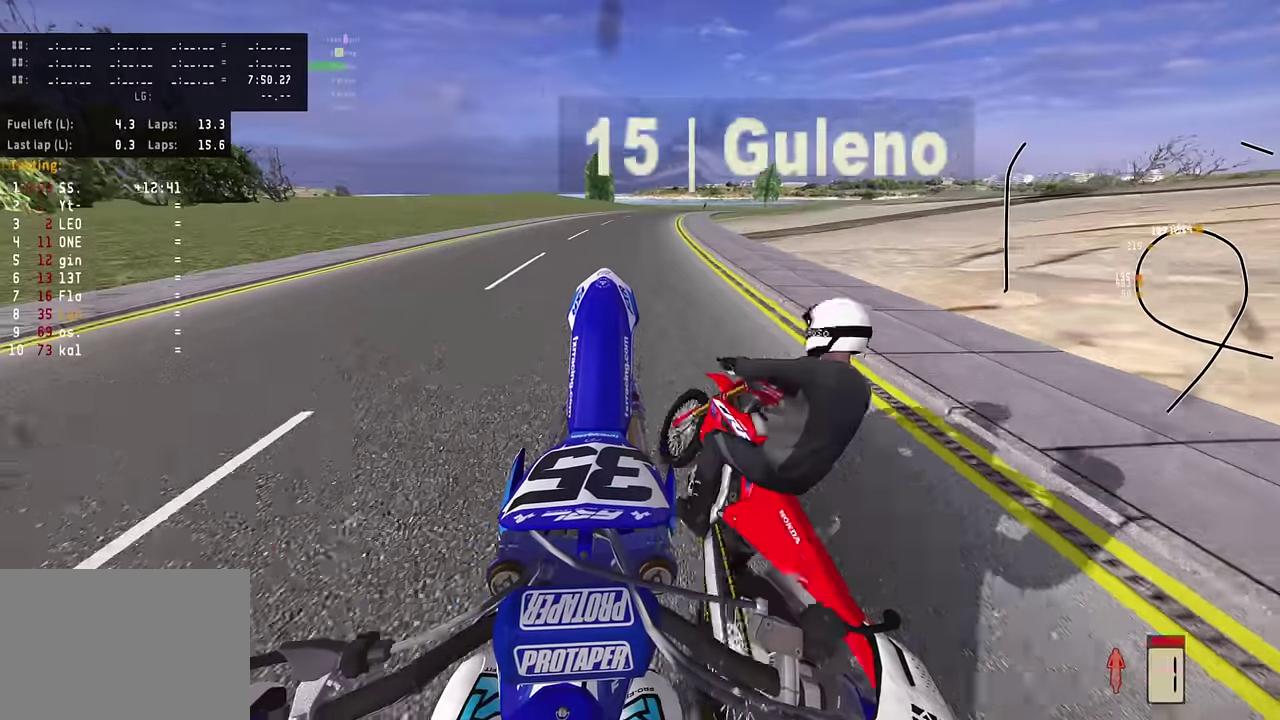
{"dt_ms": 500, "buttons": ["R2"], "left_stick": "up", "right_stick": "up", "events": [[50, "R2", "up"], [117, "R2", "down"]]}
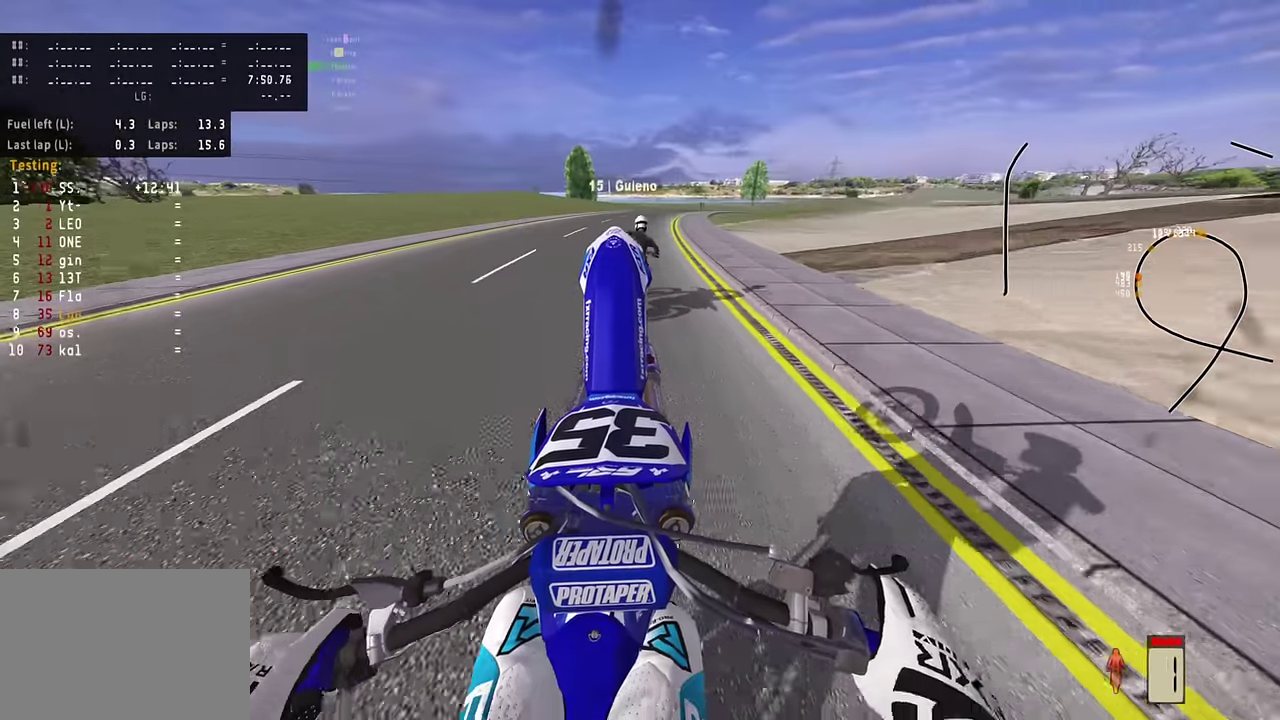
{"dt_ms": 300, "buttons": ["R2"], "left_stick": "up", "right_stick": "up", "events": [[67, "R2", "up"], [267, "R2", "down"]]}
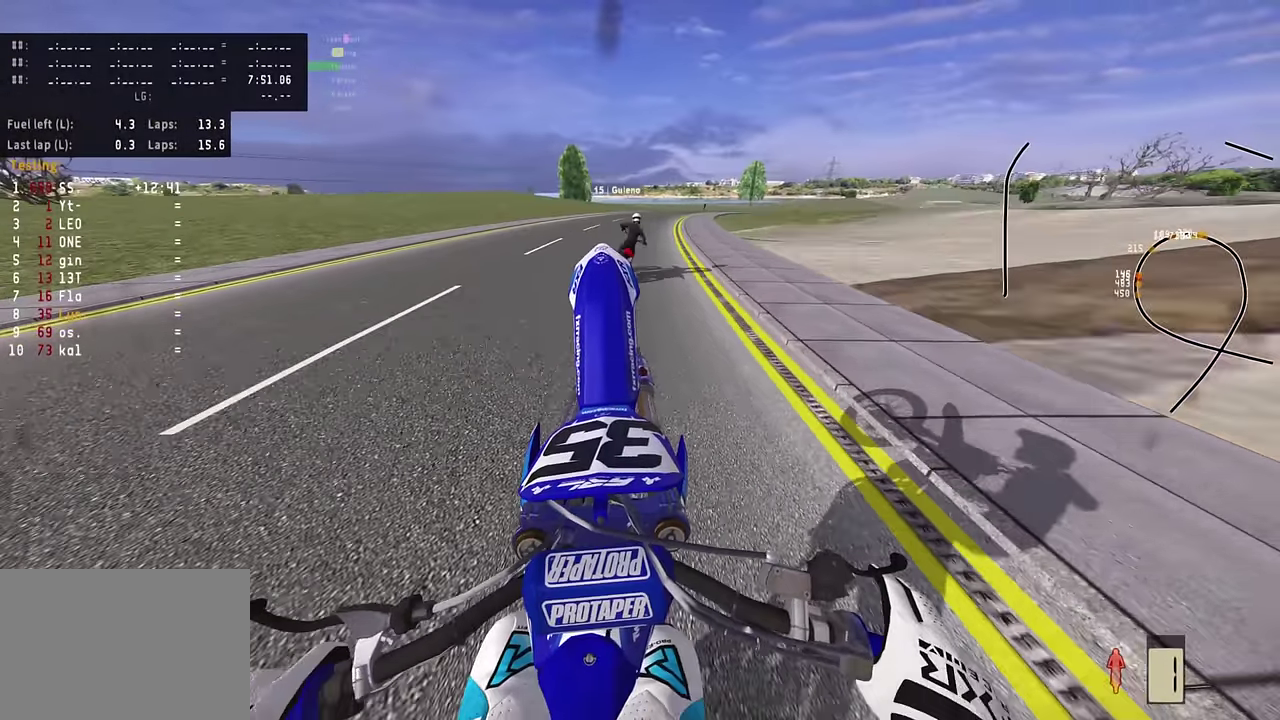
{"dt_ms": 800, "buttons": ["R2"], "left_stick": "up", "right_stick": "up", "events": []}
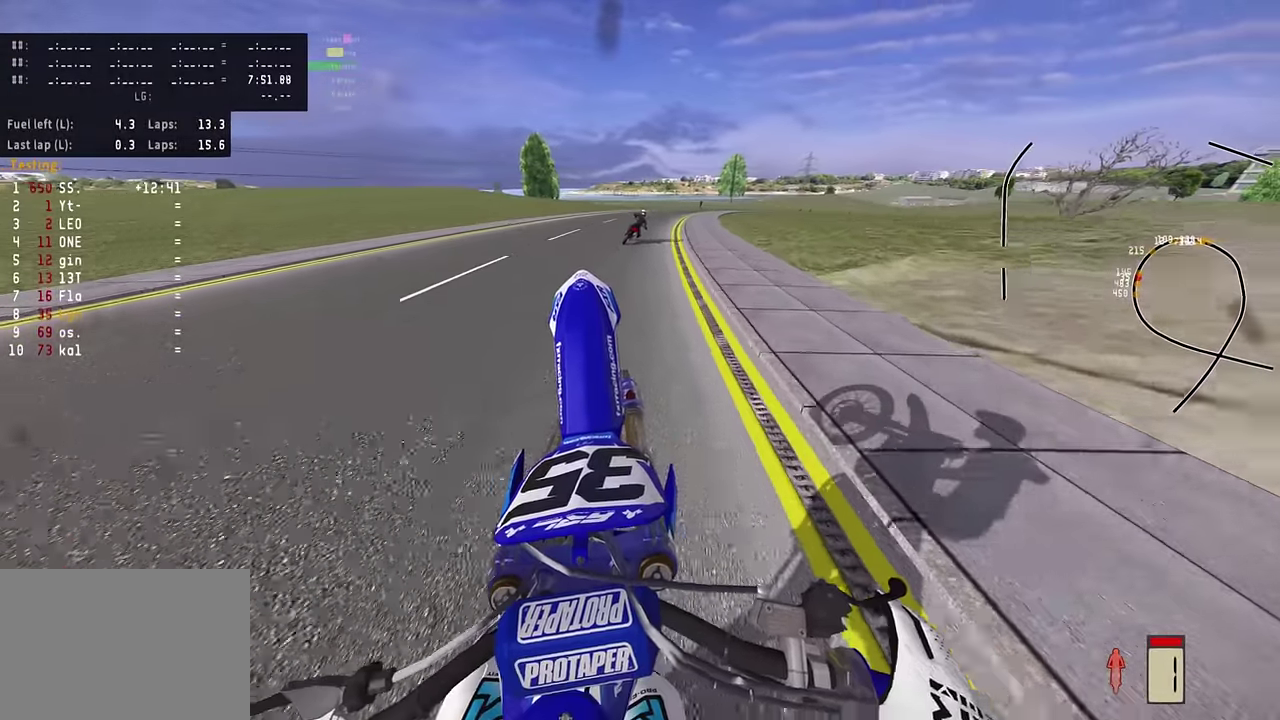
{"dt_ms": 400, "buttons": ["R2"], "left_stick": "up", "right_stick": "up", "events": [[217, "TRIANGLE", "down"], [334, "TRIANGLE", "up"]]}
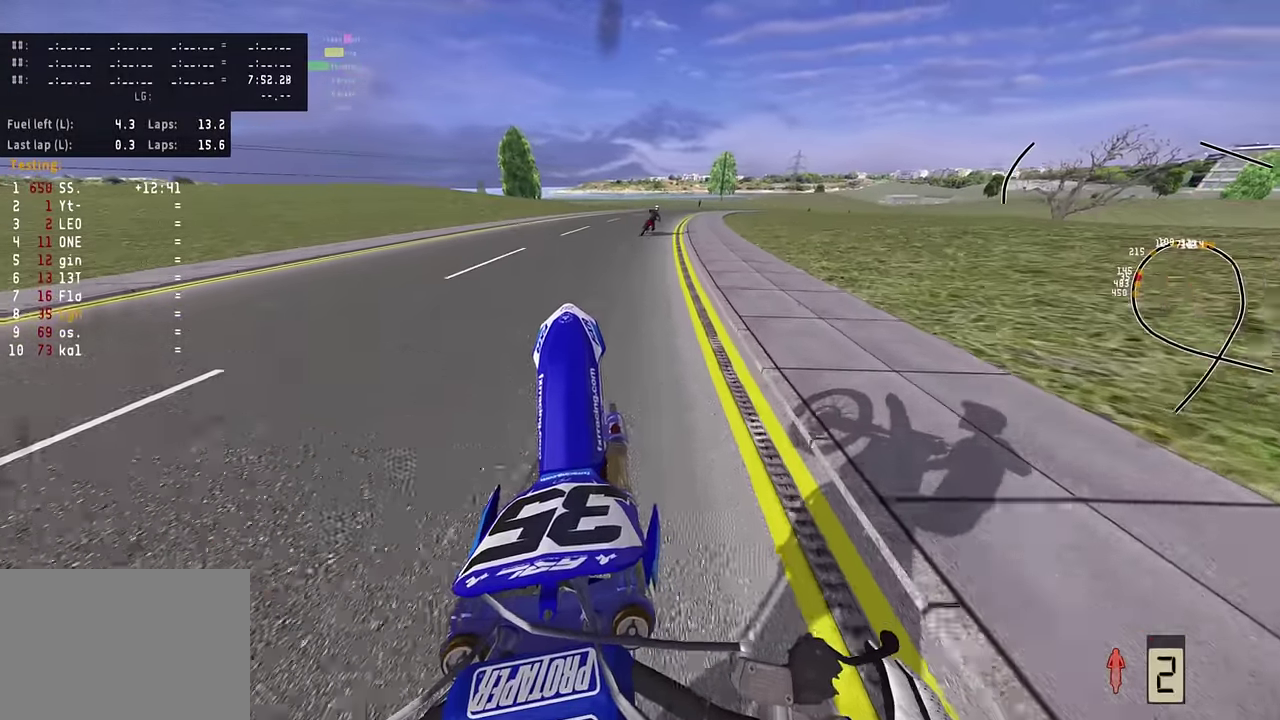
{"dt_ms": 400, "buttons": [], "left_stick": "up-right", "right_stick": "up", "events": [[284, "R2", "up"], [367, "left_stick", "up-right"]]}
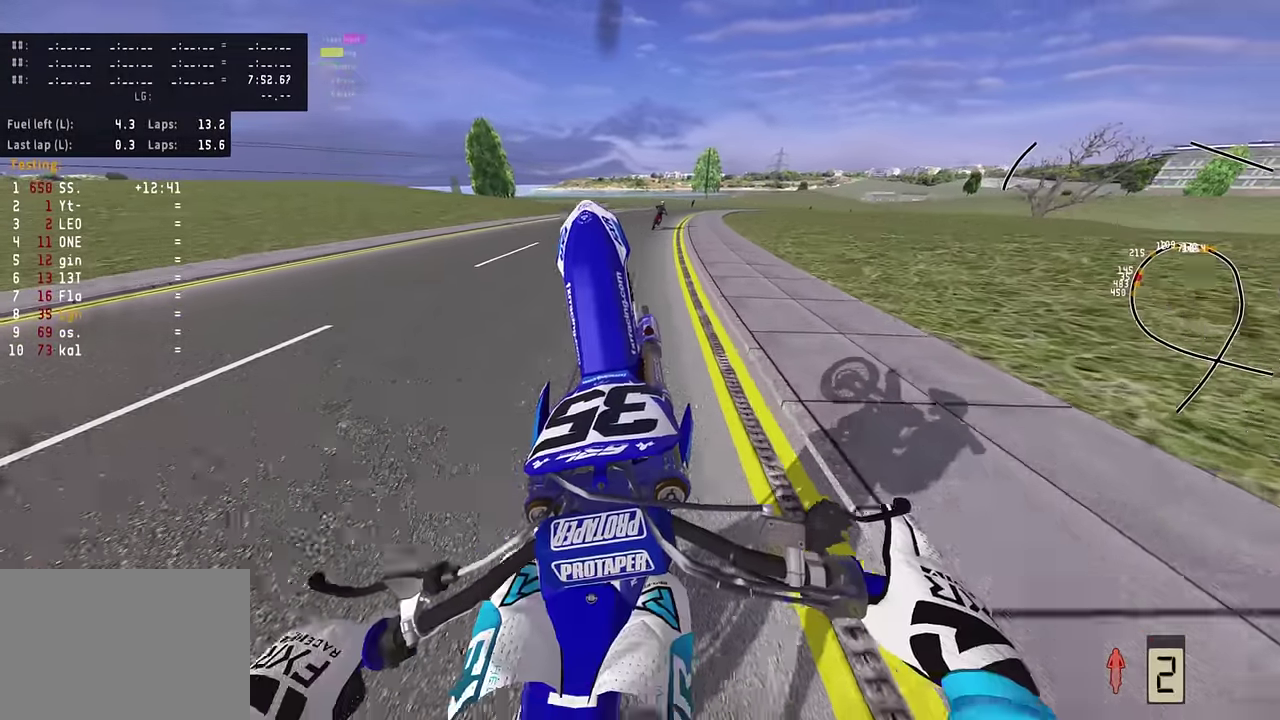
{"dt_ms": 800, "buttons": ["R2"], "left_stick": "up-right", "right_stick": "up", "events": [[84, "R2", "down"], [167, "R2", "up"], [334, "R2", "down"], [484, "R2", "up"], [634, "R2", "down"]]}
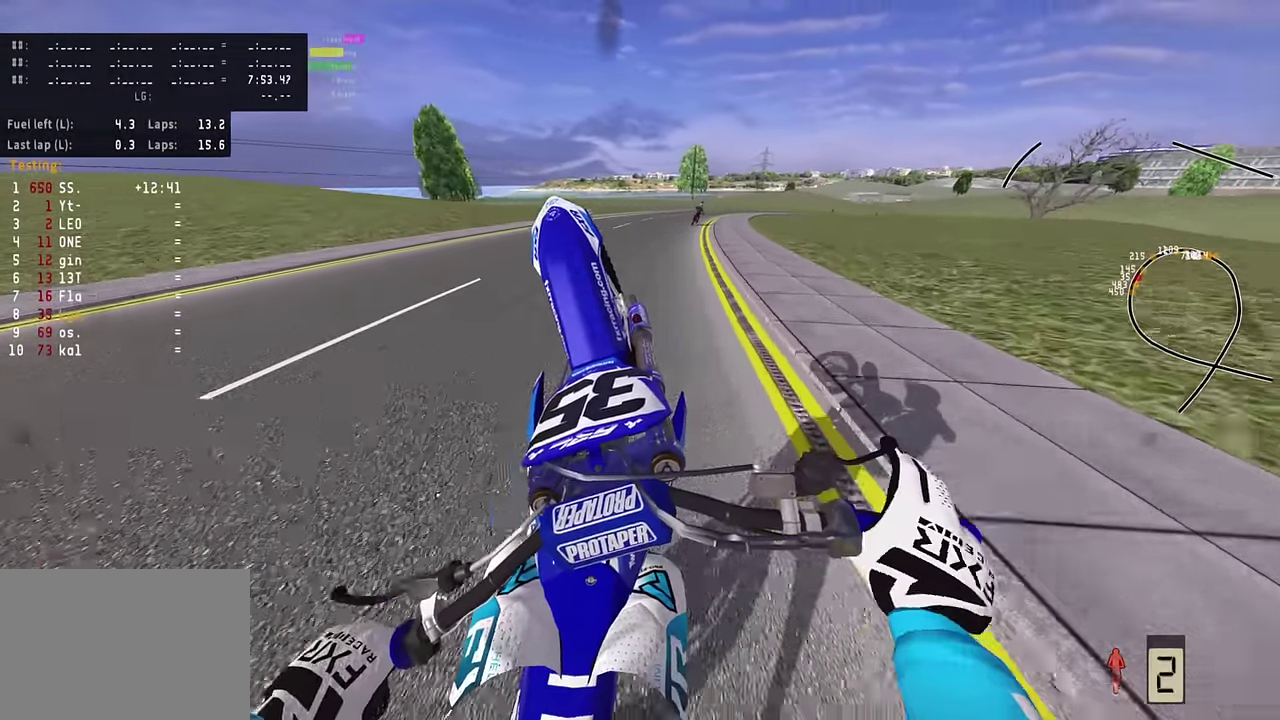
{"dt_ms": 300, "buttons": ["R2"], "left_stick": "up-right", "right_stick": "up", "events": [[34, "R2", "up"], [250, "R2", "down"]]}
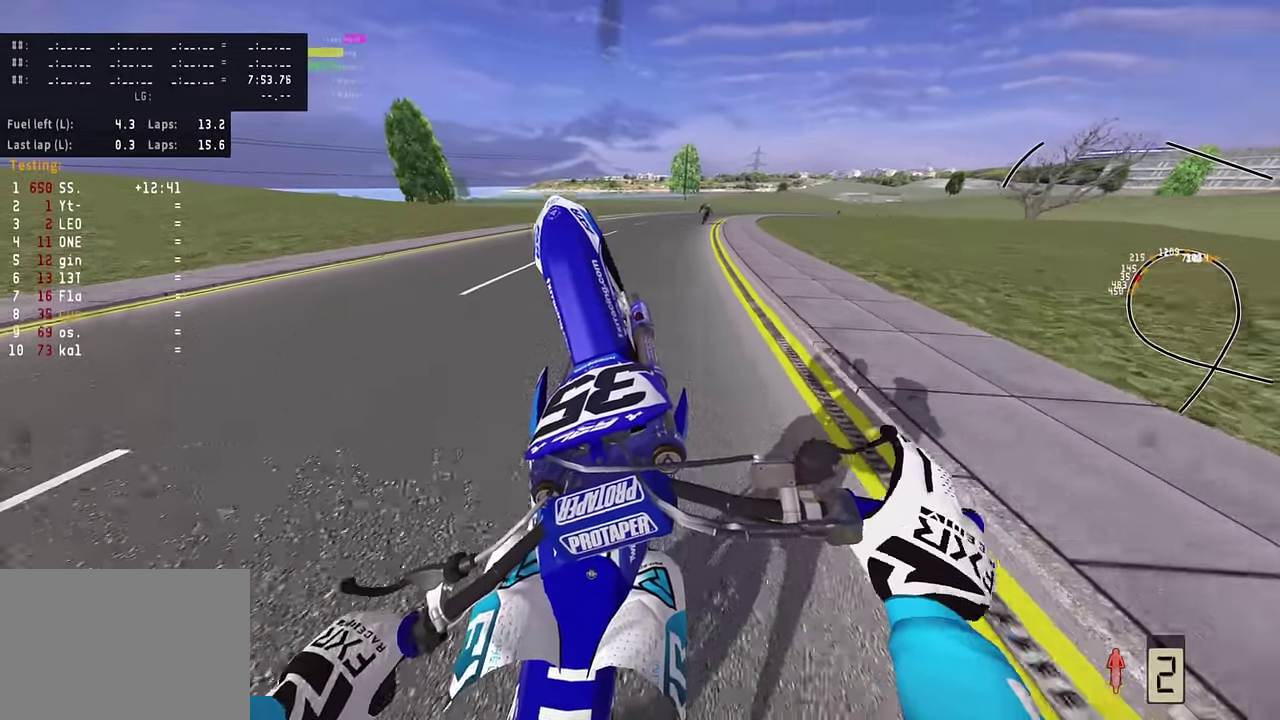
{"dt_ms": 500, "buttons": ["R2"], "left_stick": "up-right", "right_stick": "up", "events": [[84, "R2", "up"], [167, "R2", "down"]]}
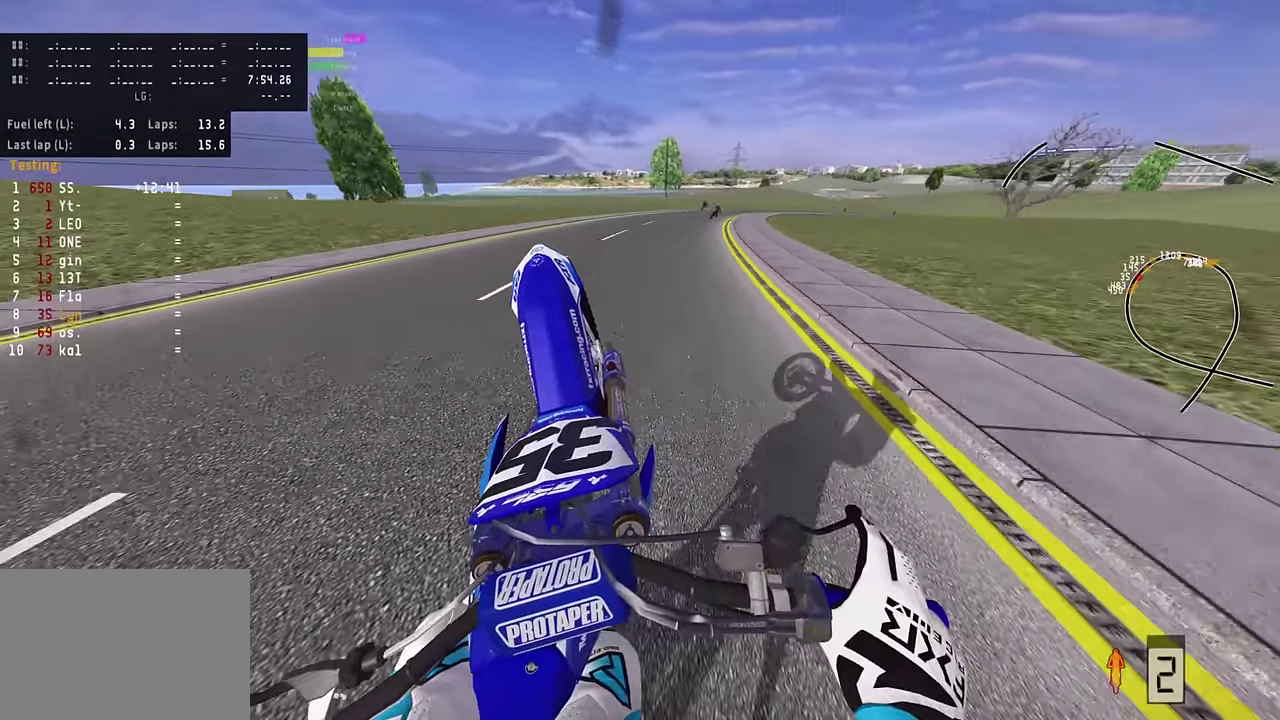
{"dt_ms": 500, "buttons": ["R2"], "left_stick": "up-right", "right_stick": "up", "events": [[167, "R2", "up"], [367, "R2", "down"]]}
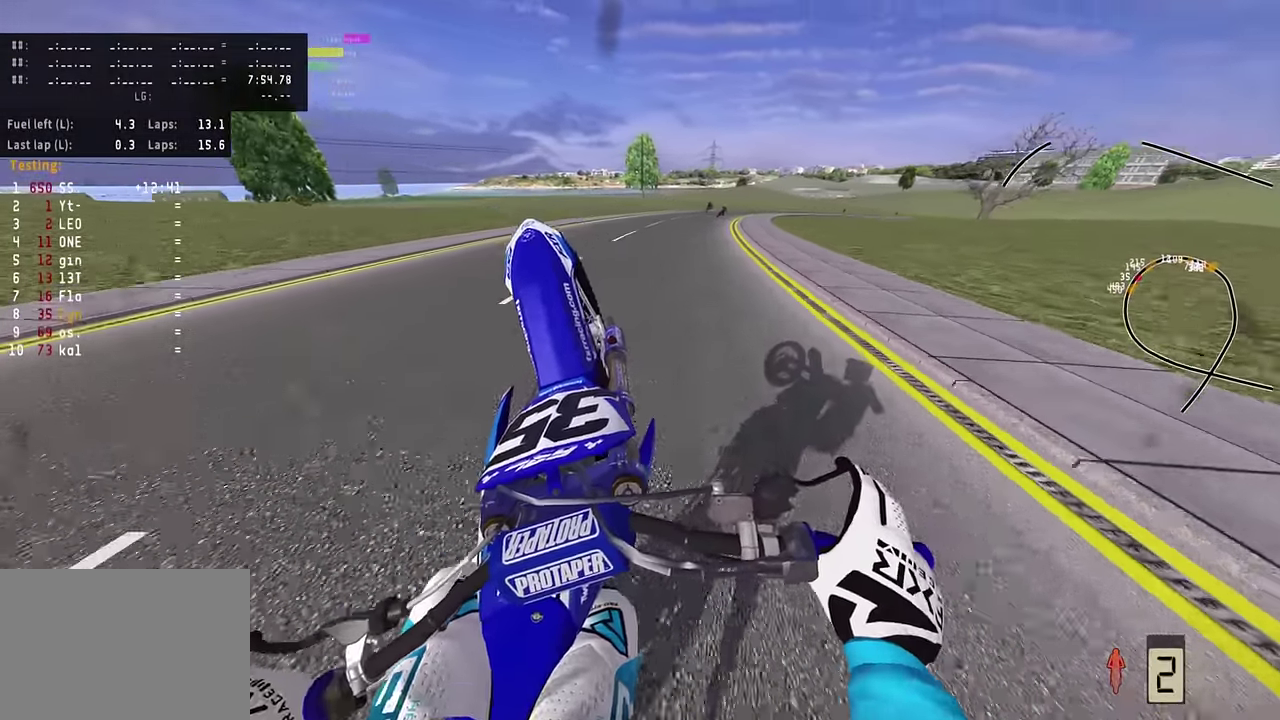
{"dt_ms": 300, "buttons": ["R2"], "left_stick": "up-right", "right_stick": "up", "events": [[200, "R2", "up"], [267, "R2", "down"]]}
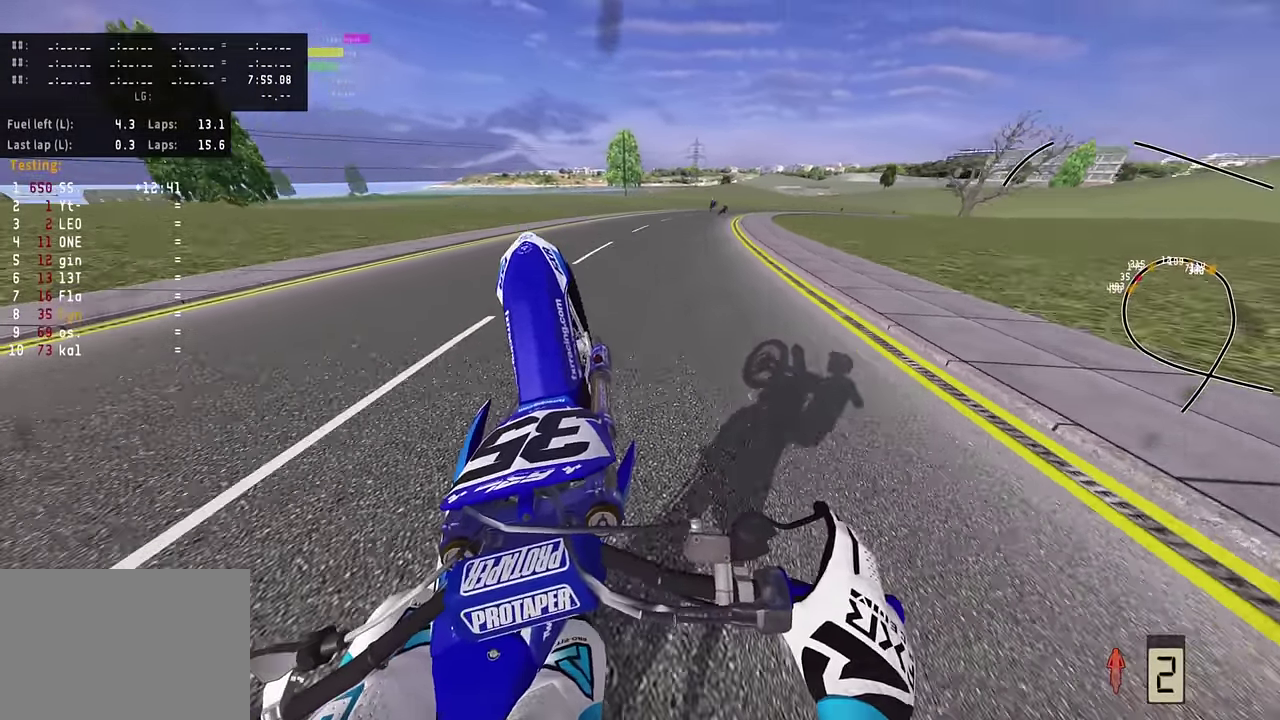
{"dt_ms": 800, "buttons": ["R2"], "left_stick": "up-right", "right_stick": "up", "events": []}
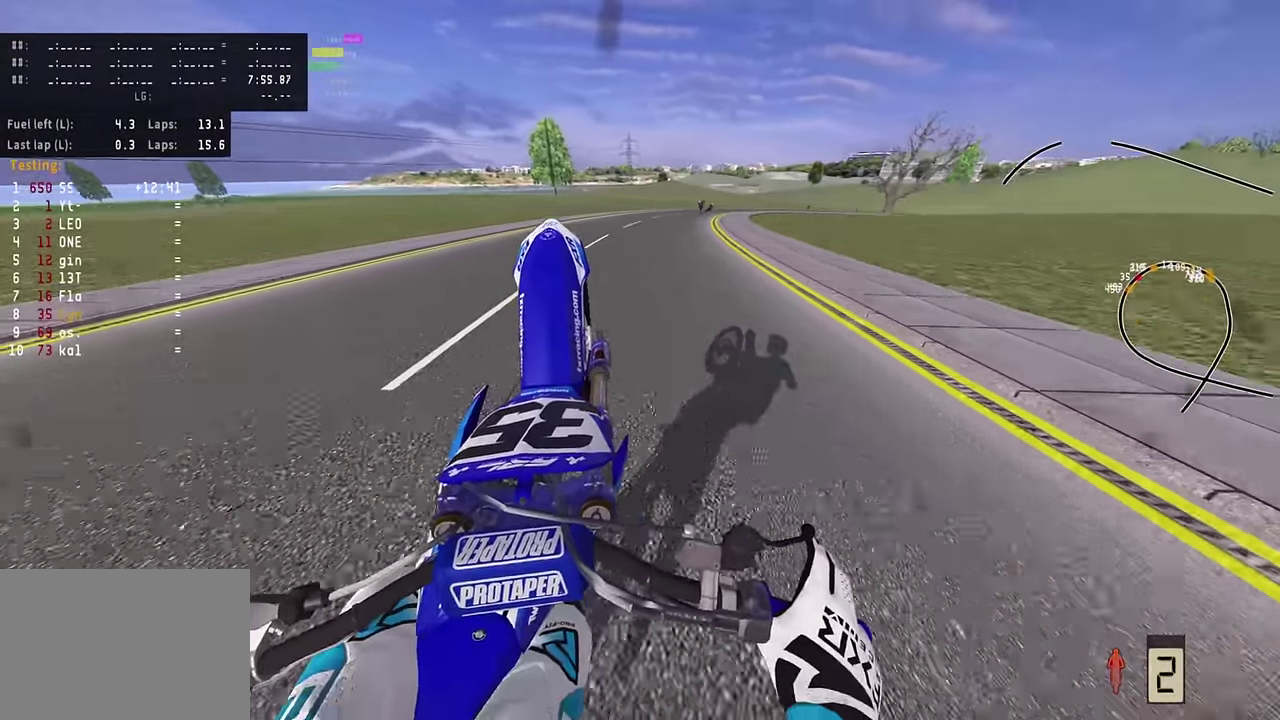
{"dt_ms": 400, "buttons": [], "left_stick": "up", "right_stick": "up", "events": [[317, "R2", "up"], [334, "left_stick", "up"]]}
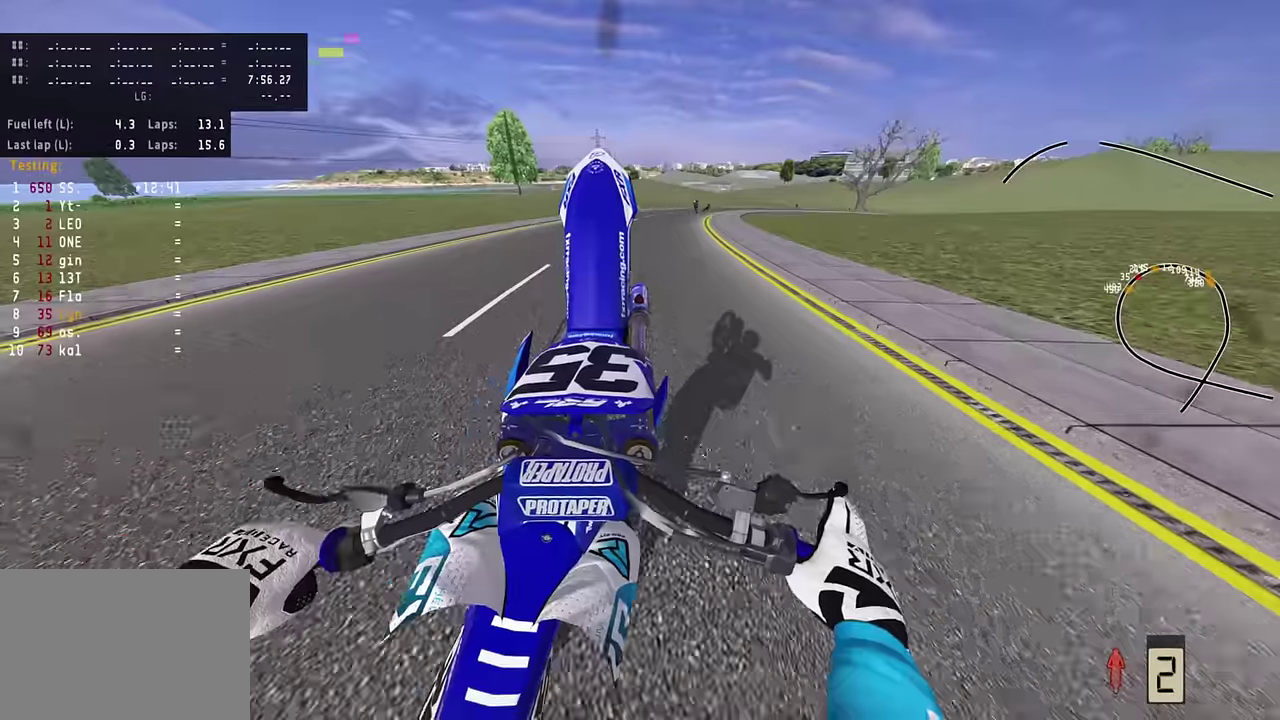
{"dt_ms": 400, "buttons": [], "left_stick": "up", "right_stick": "up", "events": [[34, "R2", "down"], [184, "R2", "up"]]}
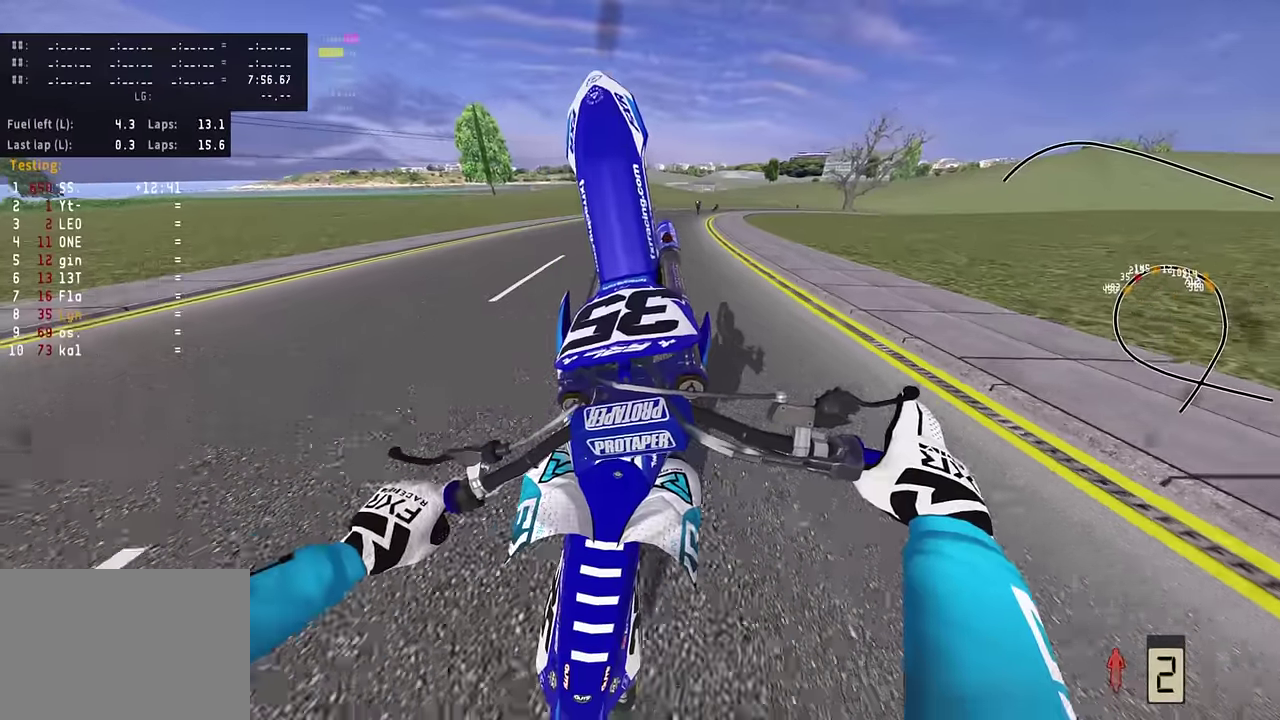
{"dt_ms": 800, "buttons": ["R2"], "left_stick": "up-right", "right_stick": "up", "events": [[150, "left_stick", "up-right"], [200, "R2", "down"], [267, "R2", "up"], [384, "R2", "down"]]}
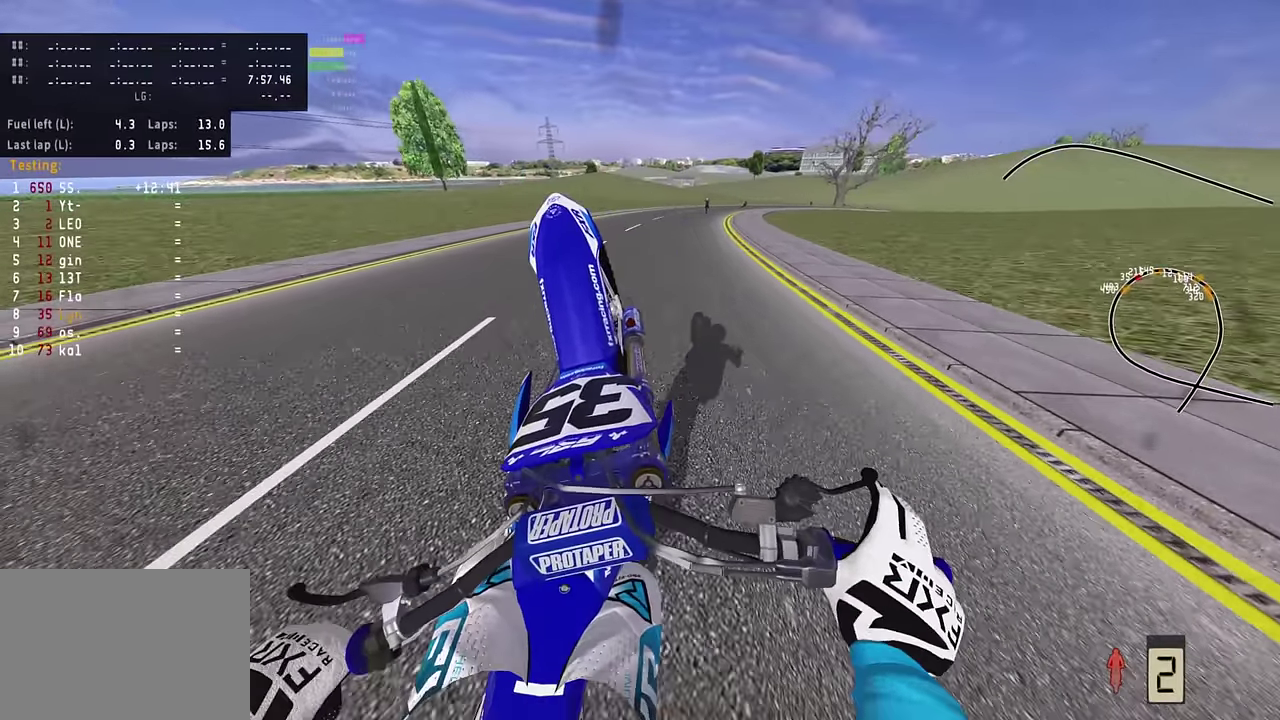
{"dt_ms": 300, "buttons": ["R2"], "left_stick": "up-right", "right_stick": "up", "events": [[34, "R2", "up"], [234, "R2", "down"]]}
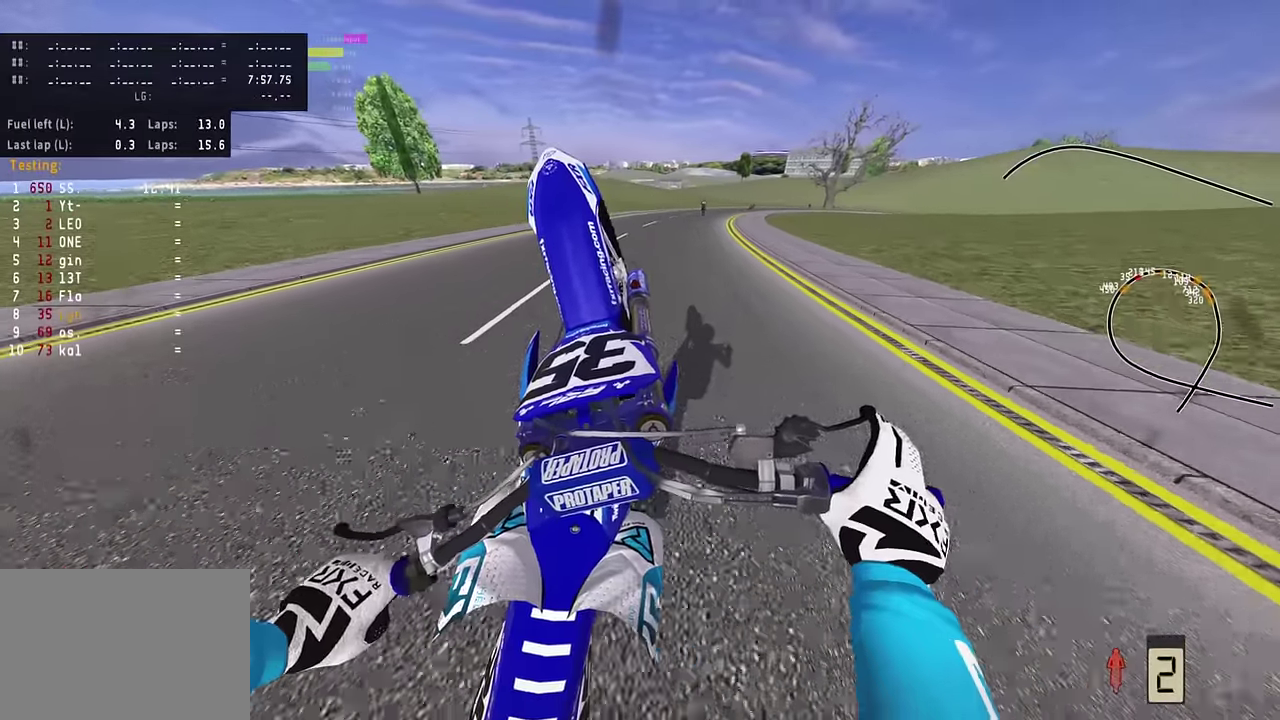
{"dt_ms": 500, "buttons": [], "left_stick": "up-right", "right_stick": "up", "events": [[17, "R2", "up"], [150, "R2", "down"], [250, "R2", "up"], [350, "R2", "down"], [434, "R2", "up"]]}
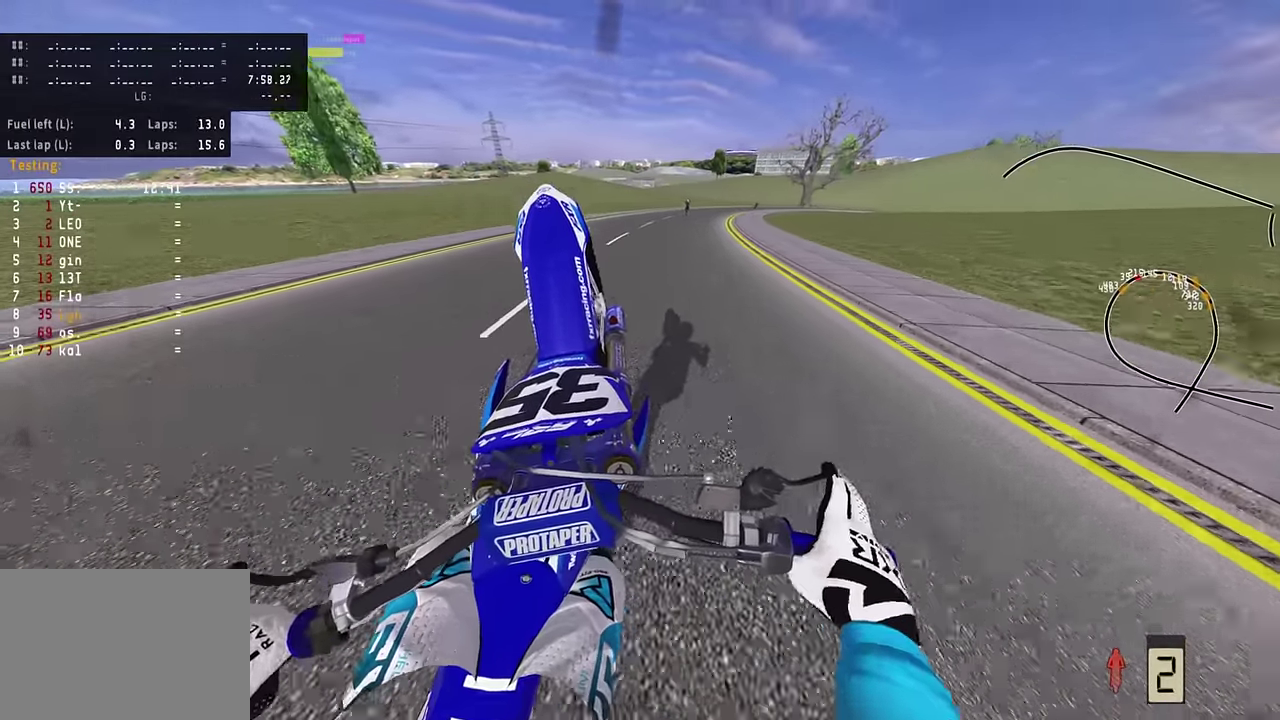
{"dt_ms": 500, "buttons": ["R2"], "left_stick": "up-right", "right_stick": "up", "events": [[17, "R2", "down"], [217, "R2", "up"], [284, "R2", "down"], [334, "R2", "up"], [484, "R2", "down"]]}
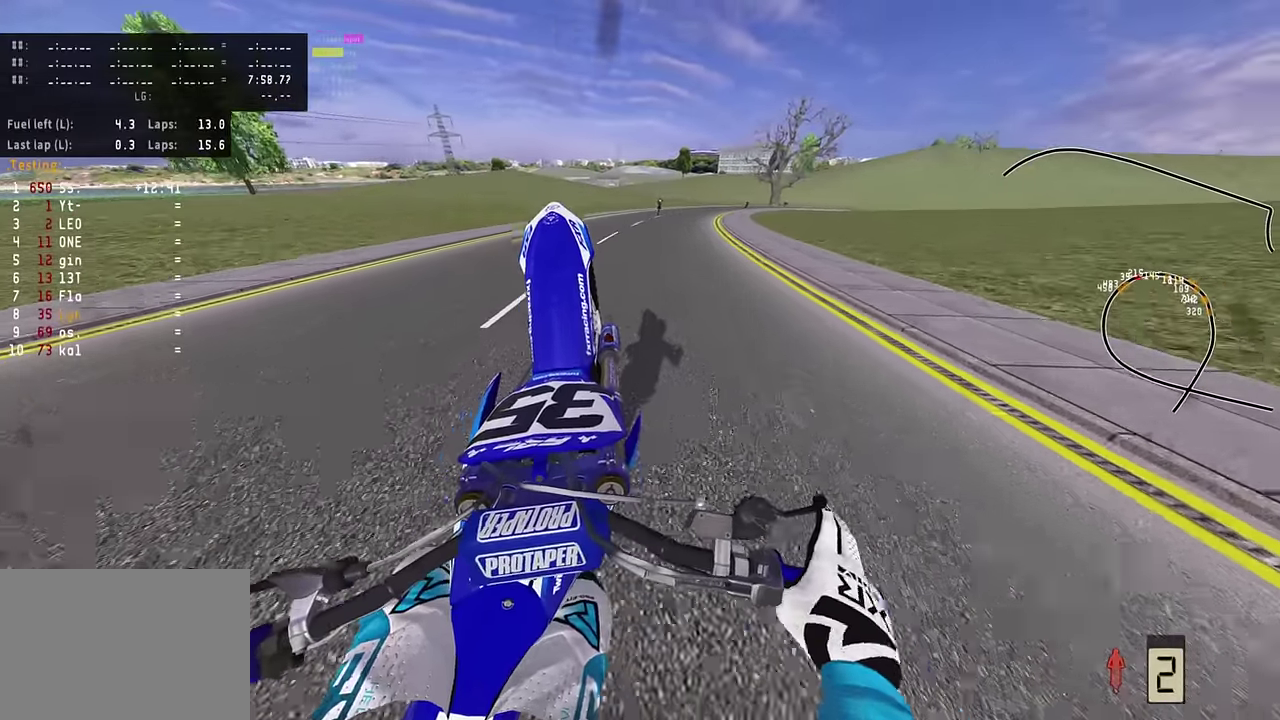
{"dt_ms": 300, "buttons": ["R2"], "left_stick": "up", "right_stick": "up", "events": [[117, "left_stick", "up"]]}
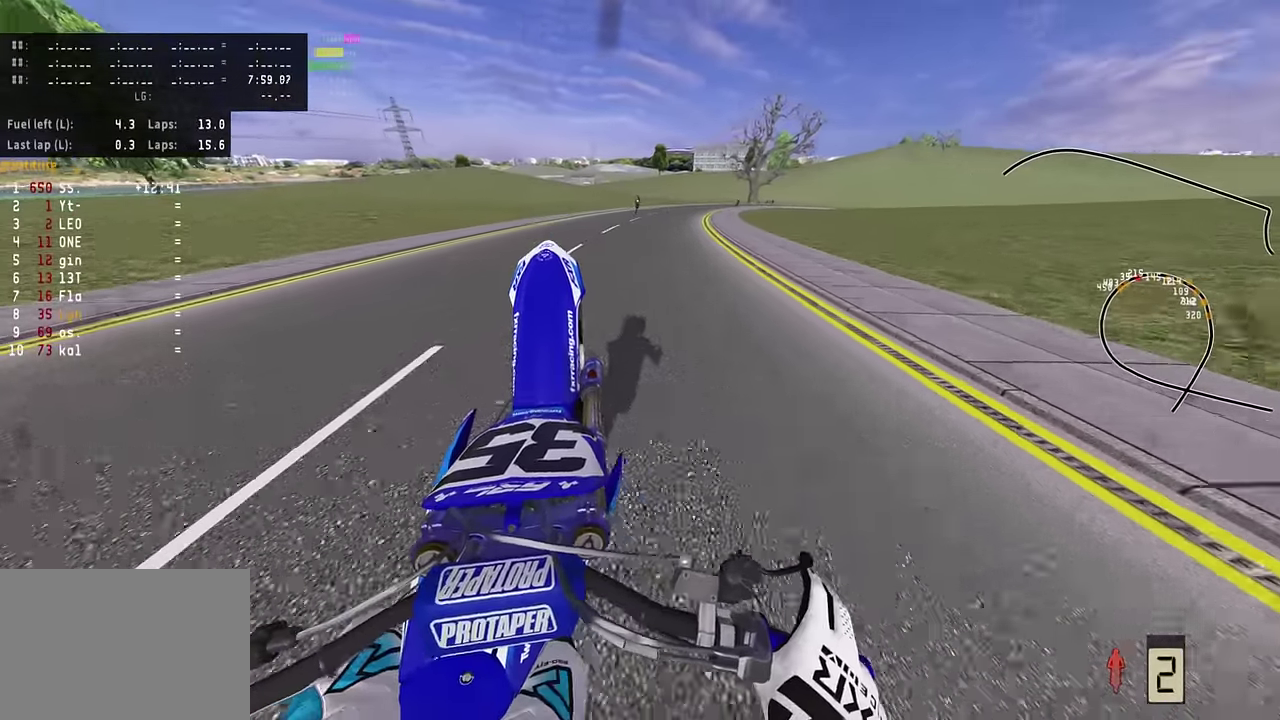
{"dt_ms": 800, "buttons": [], "left_stick": "up", "right_stick": "up", "events": [[217, "R2", "up"], [417, "R2", "down"], [534, "R2", "up"], [634, "R2", "down"], [734, "R2", "up"]]}
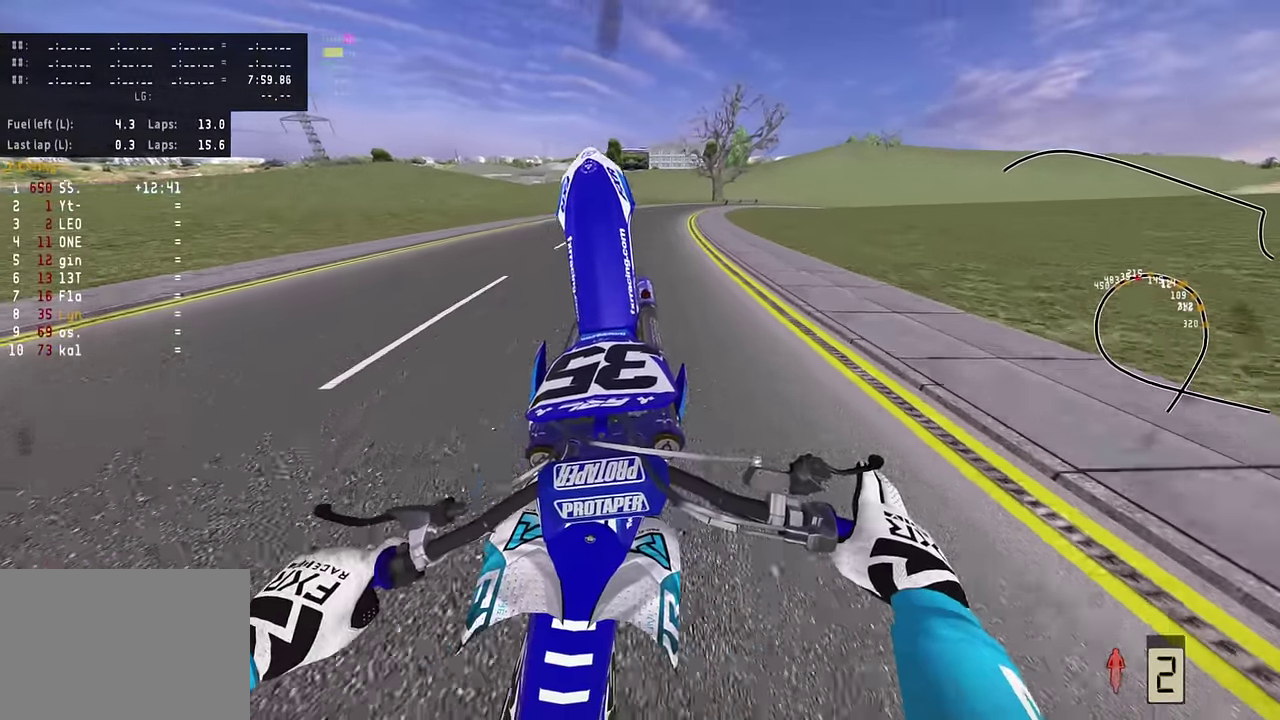
{"dt_ms": 400, "buttons": [], "left_stick": "up", "right_stick": "up", "events": [[200, "R2", "down"], [334, "R2", "up"]]}